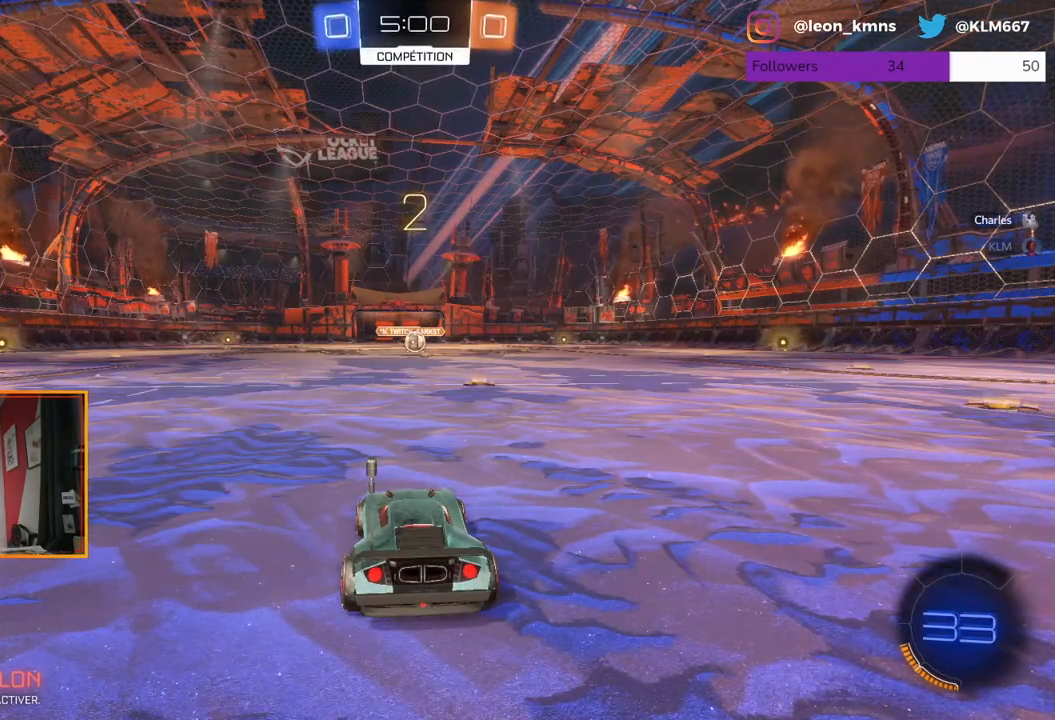
Gameplay with a controller (Xbox layout); each line is a JSON object with the inputs held at the frame after it. "events" lists button and stick changes between this image and that frame as [ms after this image, input, new state], when the widget could be followed in between.
{"buttons": ["R2"], "left_stick": "center", "right_stick": "center", "events": [[467, "R2", "down"]]}
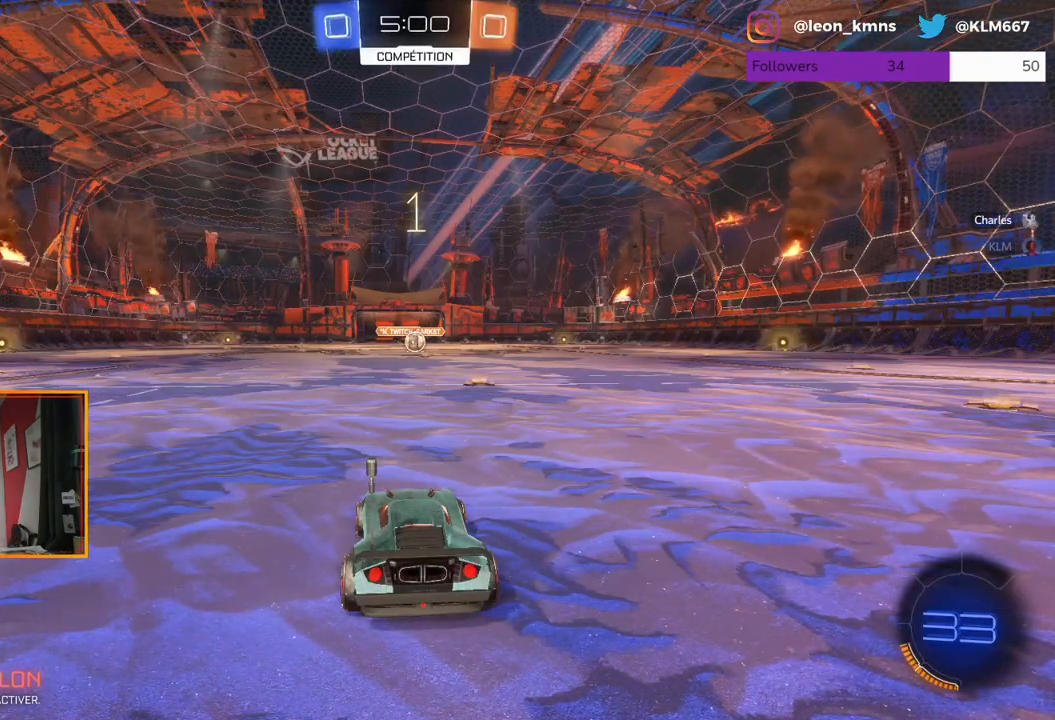
{"buttons": ["R1", "R2"], "left_stick": "center", "right_stick": "center", "events": [[350, "R1", "down"]]}
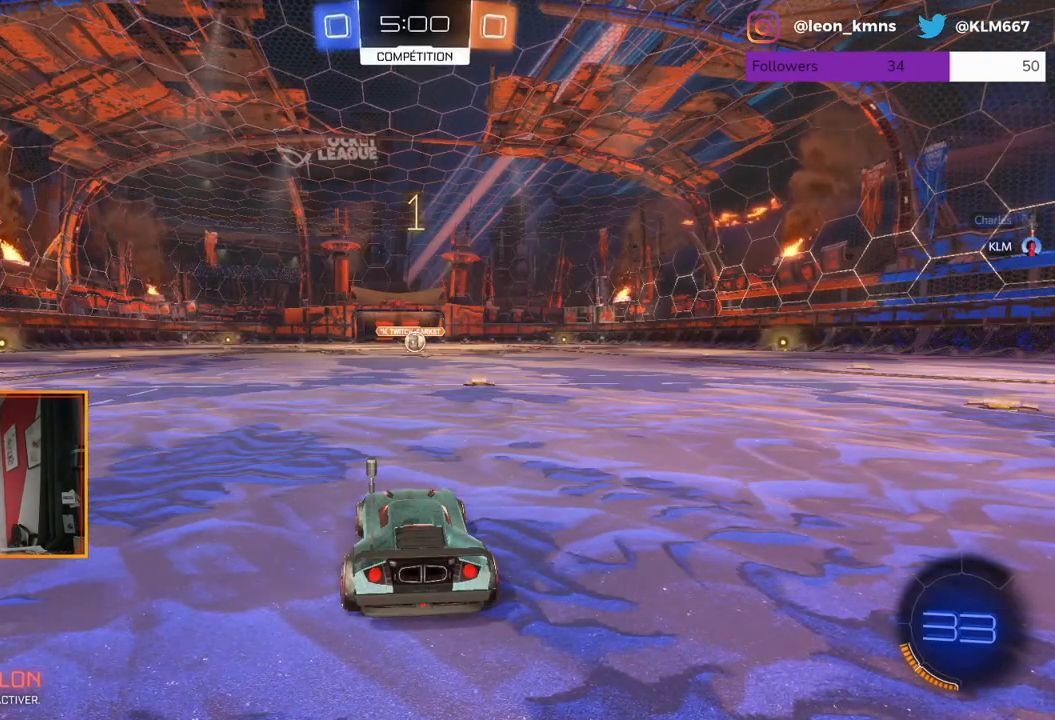
{"buttons": ["R1", "R2"], "left_stick": "right", "right_stick": "center", "events": [[117, "R1", "up"], [200, "R1", "down"], [450, "left_stick", "right"]]}
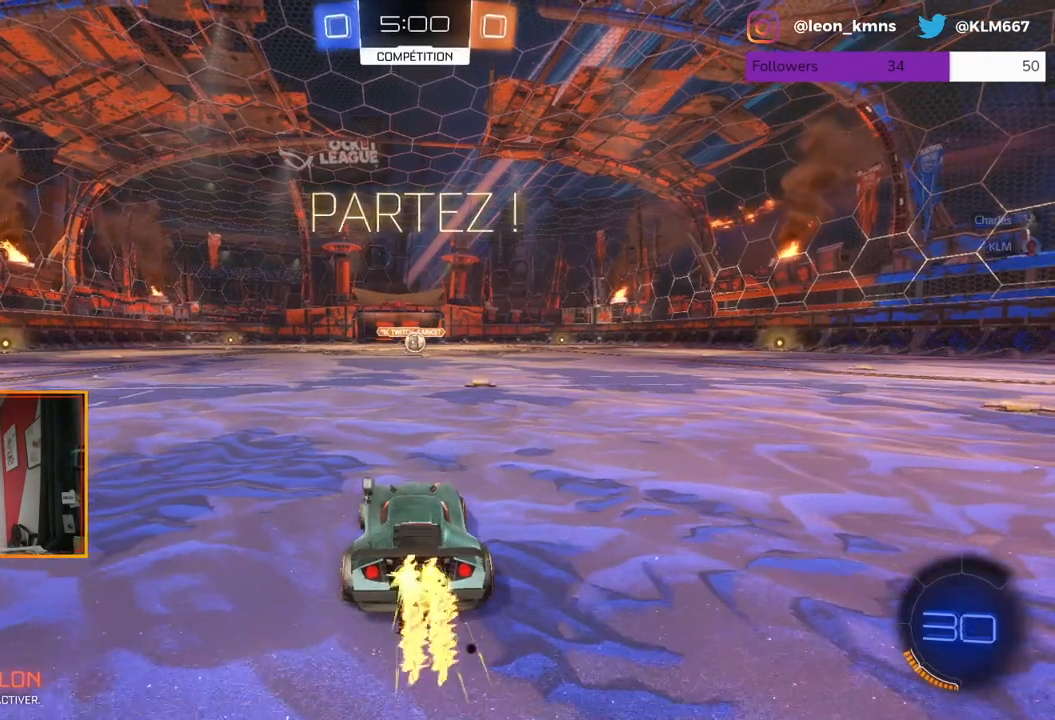
{"buttons": ["R1", "R2"], "left_stick": "center", "right_stick": "center", "events": [[50, "left_stick", "center"], [217, "left_stick", "right"], [317, "left_stick", "center"]]}
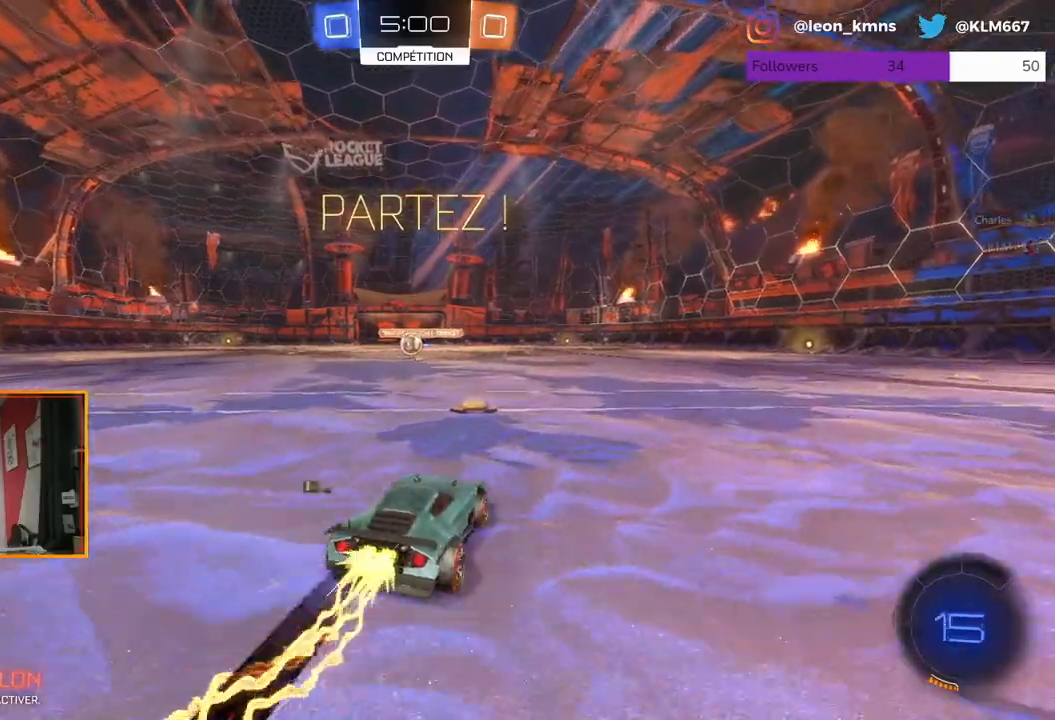
{"buttons": ["R2"], "left_stick": "center", "right_stick": "center", "events": [[50, "L2", "down"], [133, "left_stick", "up-left"], [150, "A", "down"], [150, "L1", "down"], [200, "A", "up"], [283, "A", "down"], [367, "L1", "up"], [417, "L2", "up"], [417, "R1", "up"], [450, "A", "up"], [500, "left_stick", "center"]]}
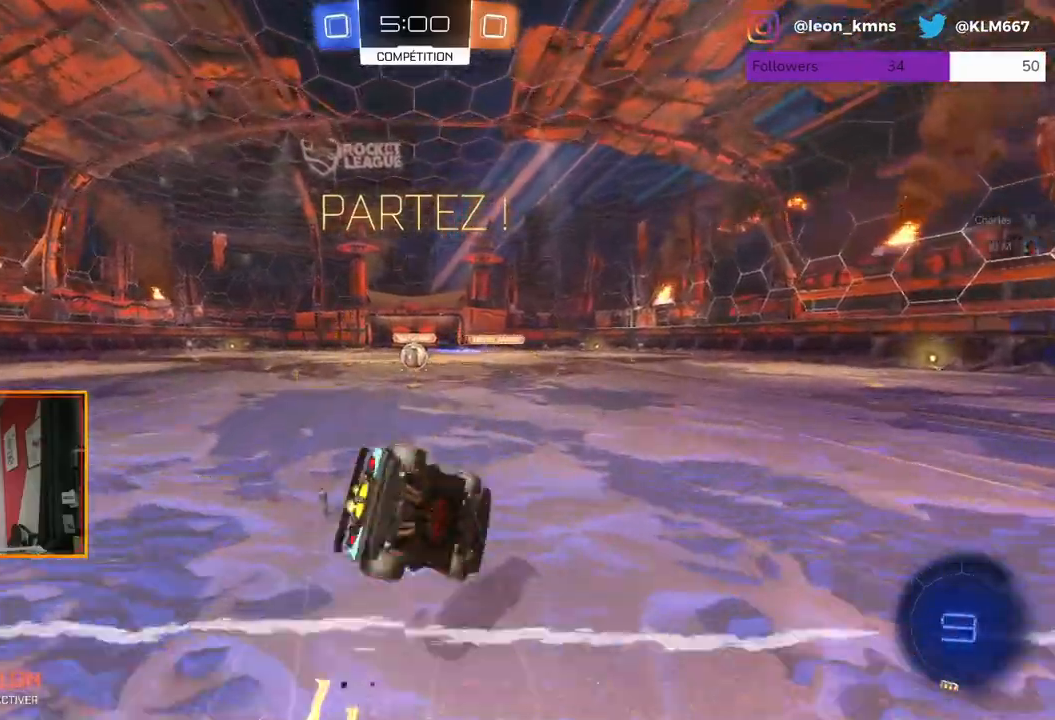
{"buttons": ["R2"], "left_stick": "center", "right_stick": "center", "events": [[283, "left_stick", "left"], [450, "left_stick", "center"]]}
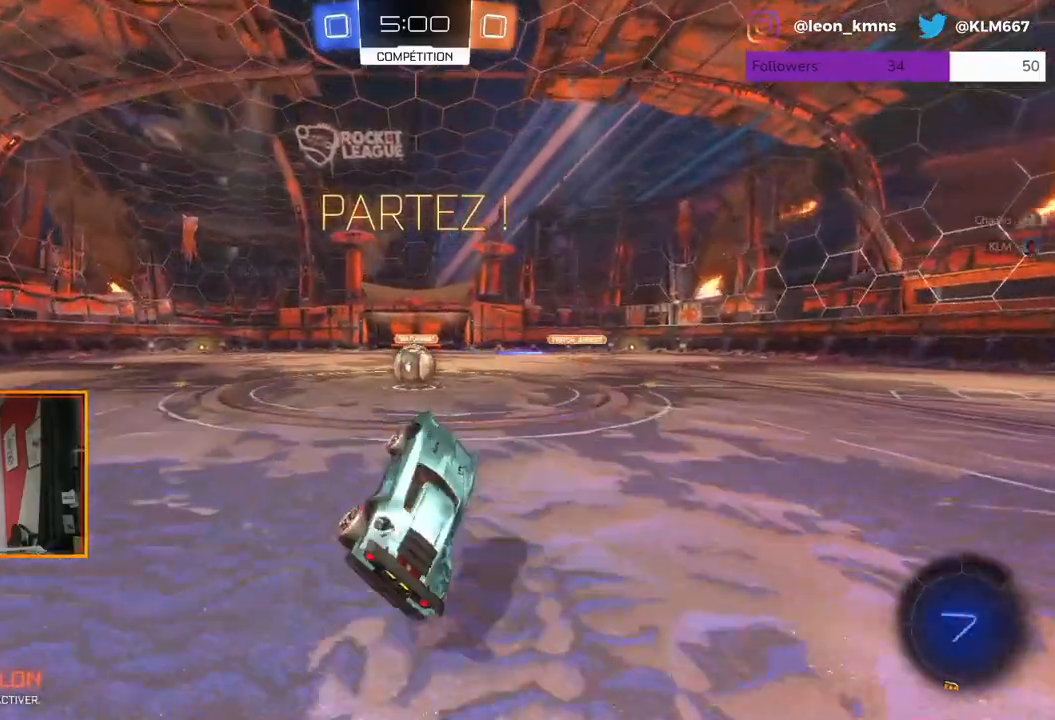
{"buttons": ["R1", "R2"], "left_stick": "center", "right_stick": "center", "events": [[200, "left_stick", "left"], [317, "left_stick", "center"], [417, "R1", "down"]]}
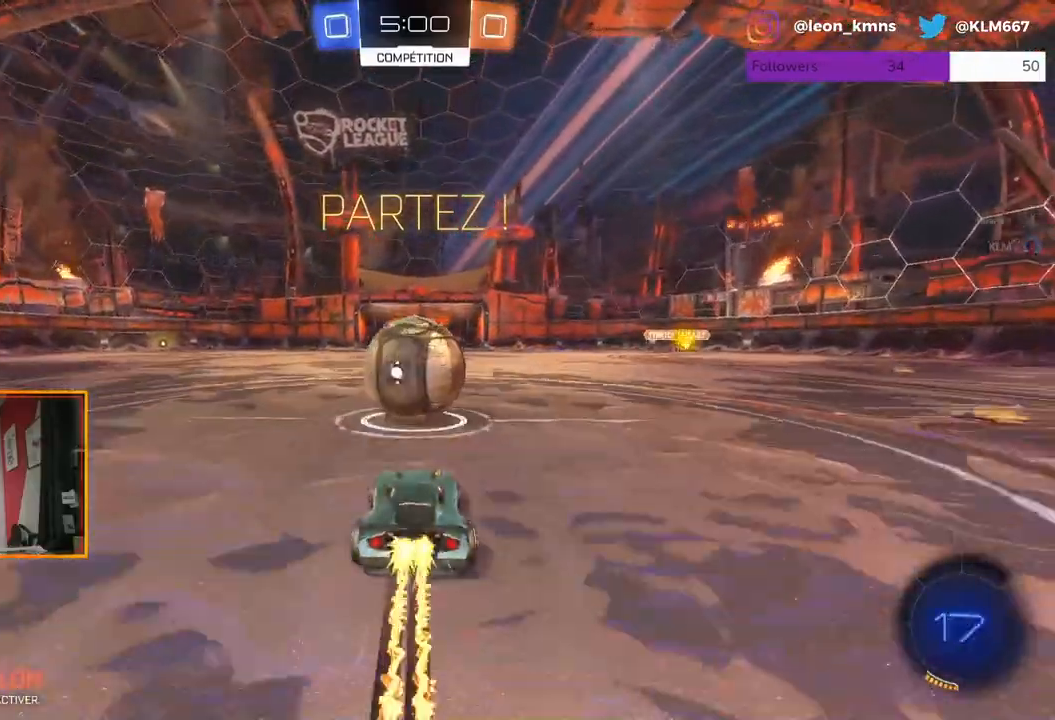
{"buttons": ["L2"], "left_stick": "center", "right_stick": "center", "events": [[33, "left_stick", "right"], [133, "left_stick", "center"], [183, "R1", "up"], [383, "L2", "down"], [400, "R2", "up"]]}
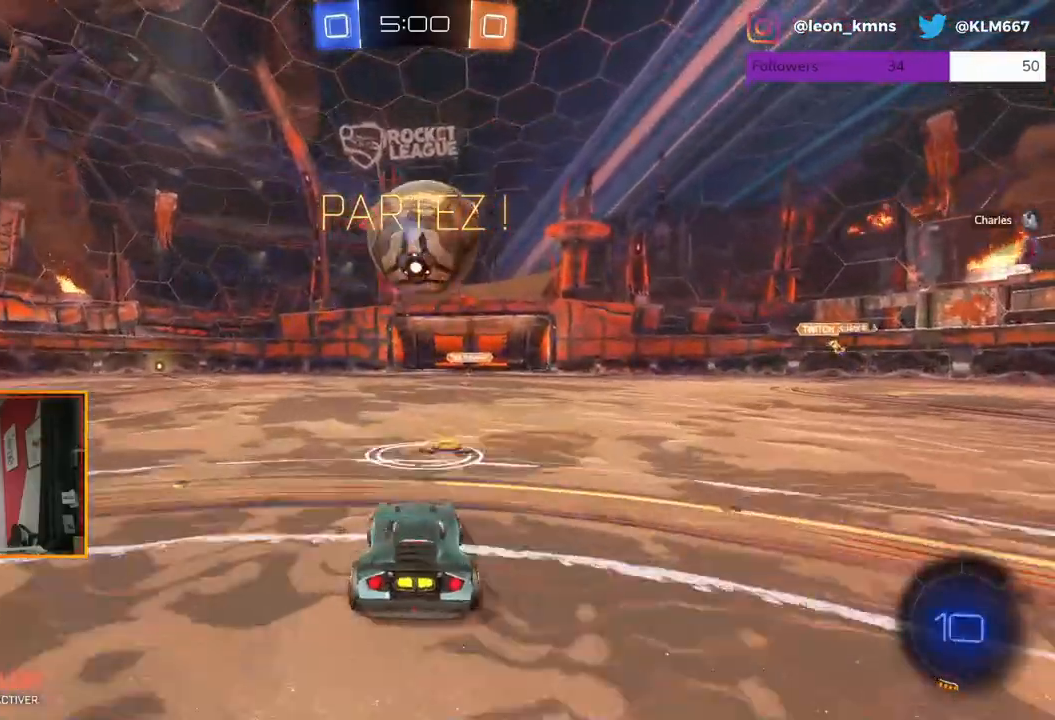
{"buttons": ["R2"], "left_stick": "center", "right_stick": "center", "events": [[150, "L2", "up"], [367, "left_stick", "right"], [450, "left_stick", "center"], [483, "R2", "down"]]}
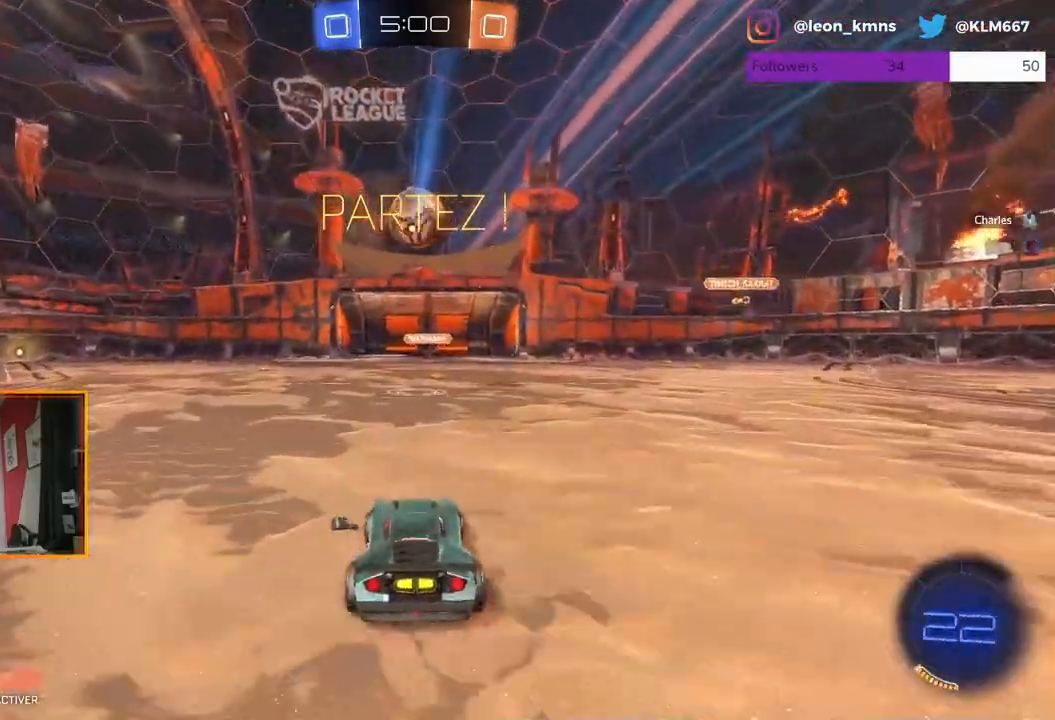
{"buttons": ["R2"], "left_stick": "center", "right_stick": "center", "events": [[167, "R2", "up"], [300, "L2", "down"], [383, "R2", "down"], [483, "L2", "up"]]}
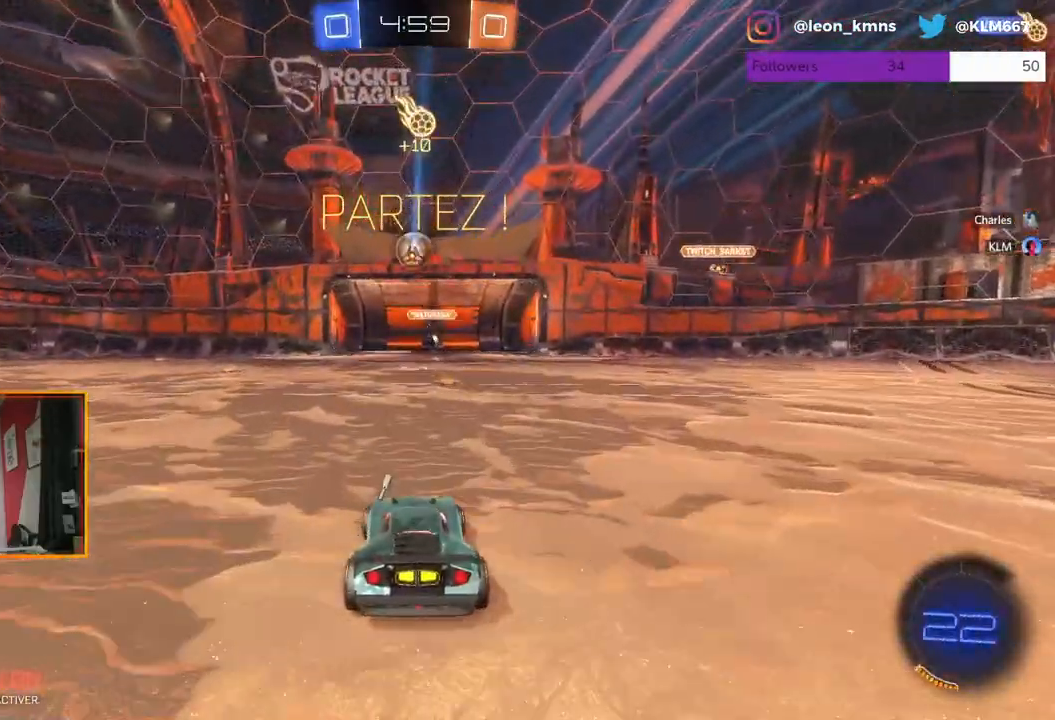
{"buttons": [], "left_stick": "center", "right_stick": "center", "events": [[50, "left_stick", "left"], [283, "left_stick", "center"], [400, "R2", "up"]]}
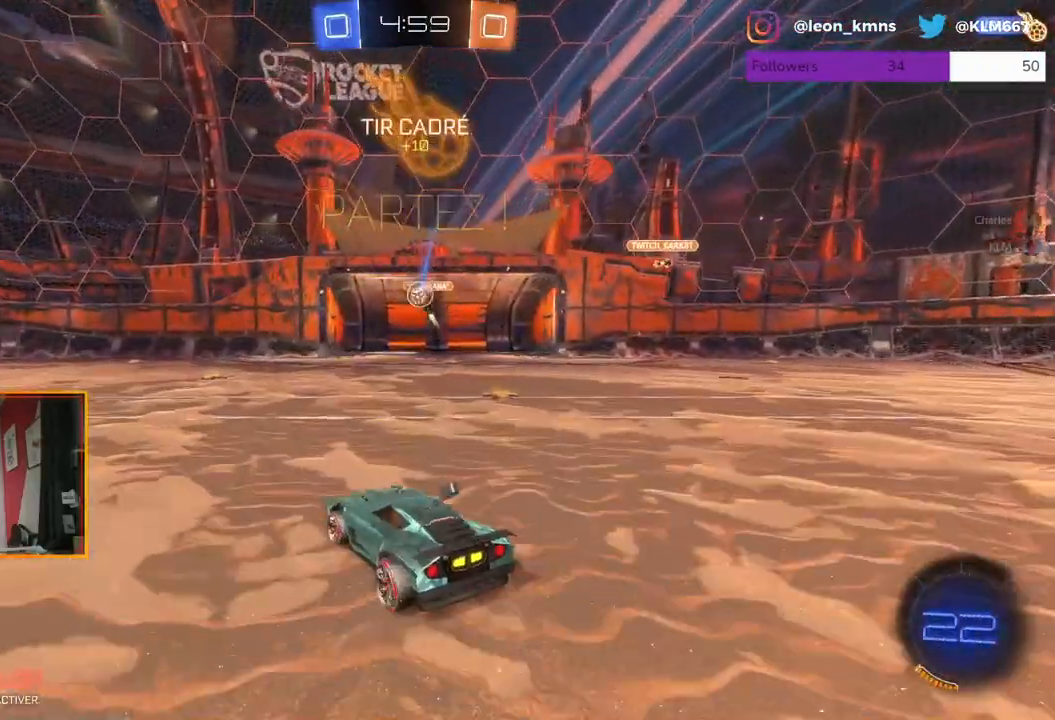
{"buttons": ["R1", "R2"], "left_stick": "center", "right_stick": "center", "events": [[200, "R2", "down"], [250, "left_stick", "left"], [417, "R1", "down"], [483, "left_stick", "center"]]}
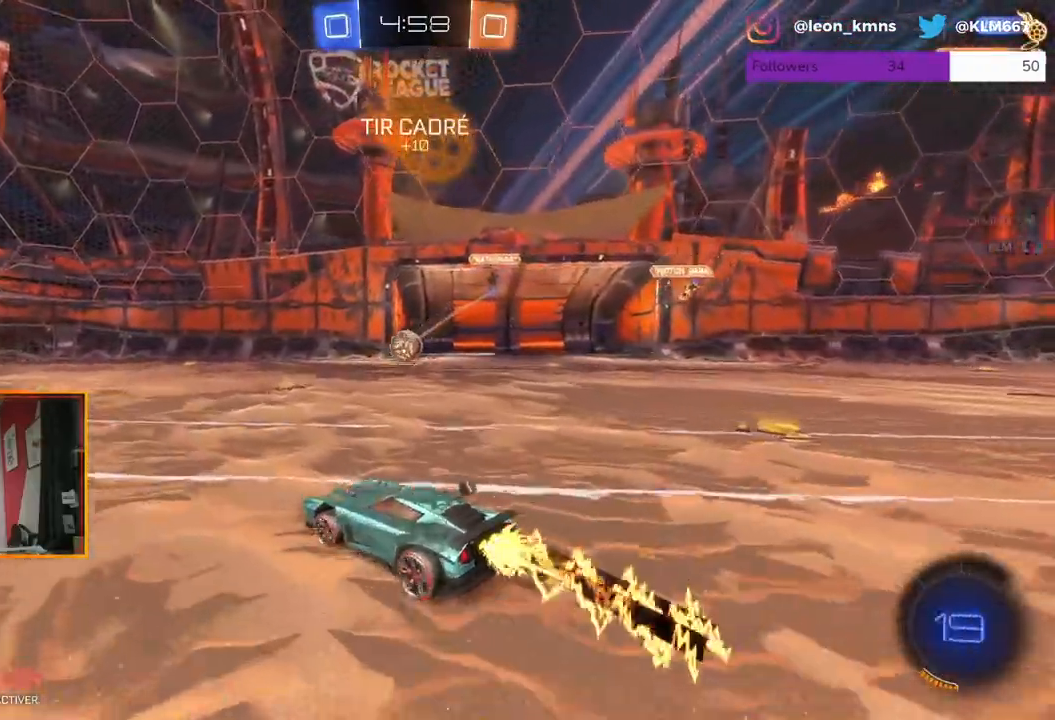
{"buttons": ["R2"], "left_stick": "center", "right_stick": "center", "events": [[317, "R1", "up"], [317, "left_stick", "right"], [450, "left_stick", "center"]]}
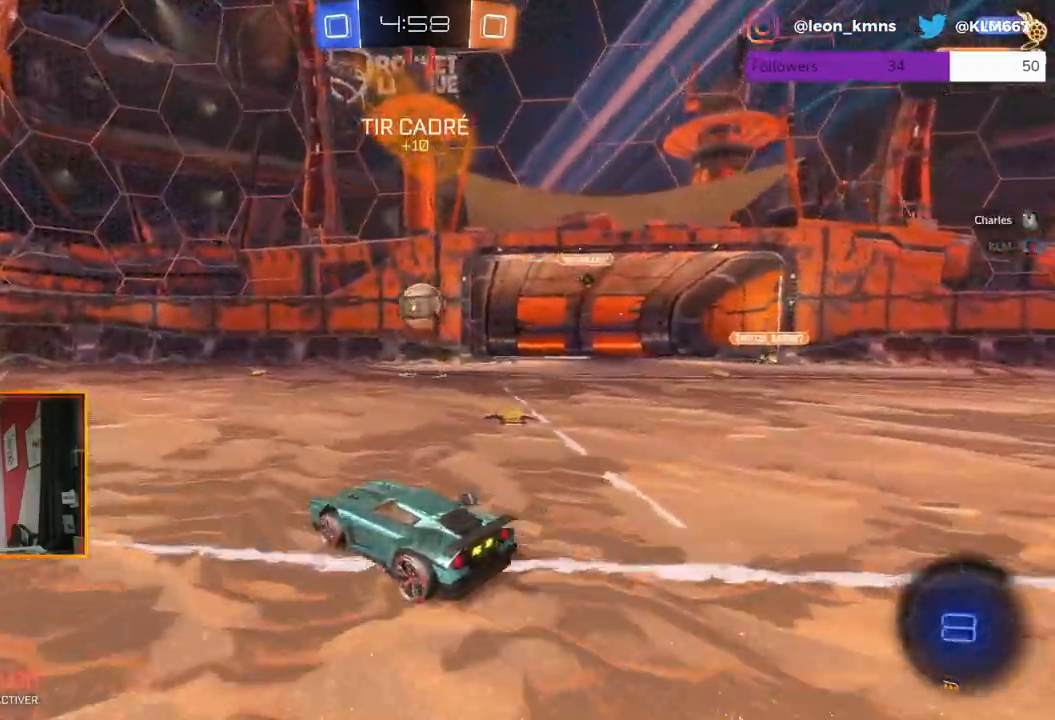
{"buttons": ["A", "R2"], "left_stick": "center", "right_stick": "center", "events": [[183, "left_stick", "right"], [283, "left_stick", "center"], [367, "A", "down"]]}
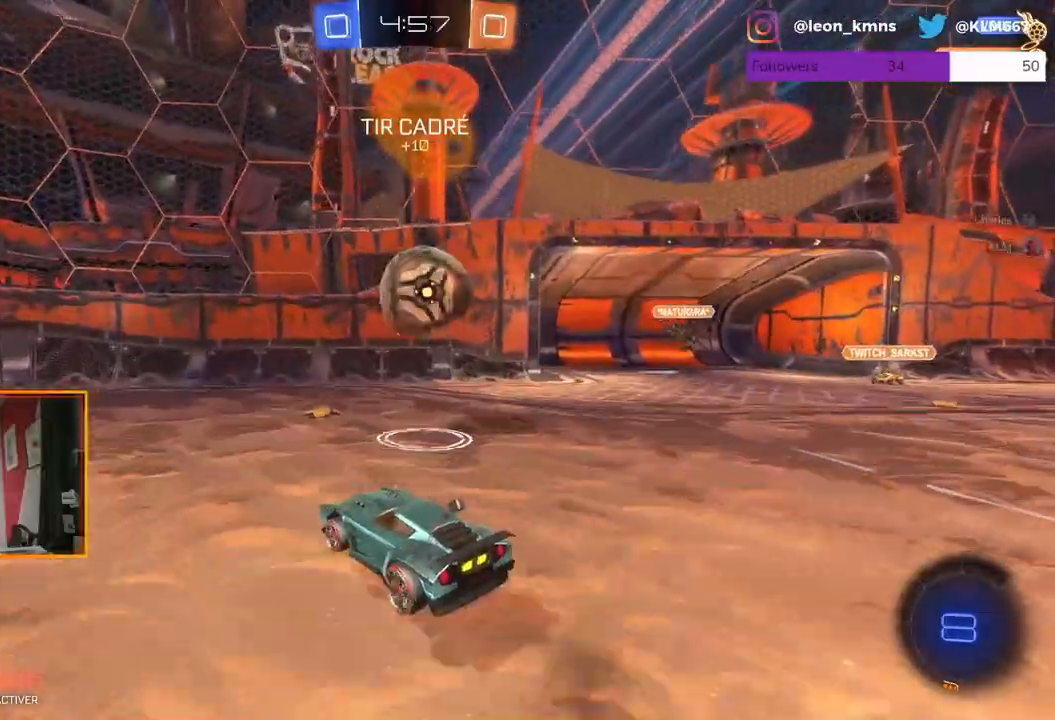
{"buttons": ["R2"], "left_stick": "center", "right_stick": "center", "events": [[17, "A", "up"], [183, "left_stick", "right"], [233, "A", "down"], [250, "L1", "down"], [250, "R1", "down"], [283, "L2", "down"], [383, "L1", "up"], [383, "L2", "up"], [400, "A", "up"], [400, "R1", "up"], [467, "left_stick", "center"]]}
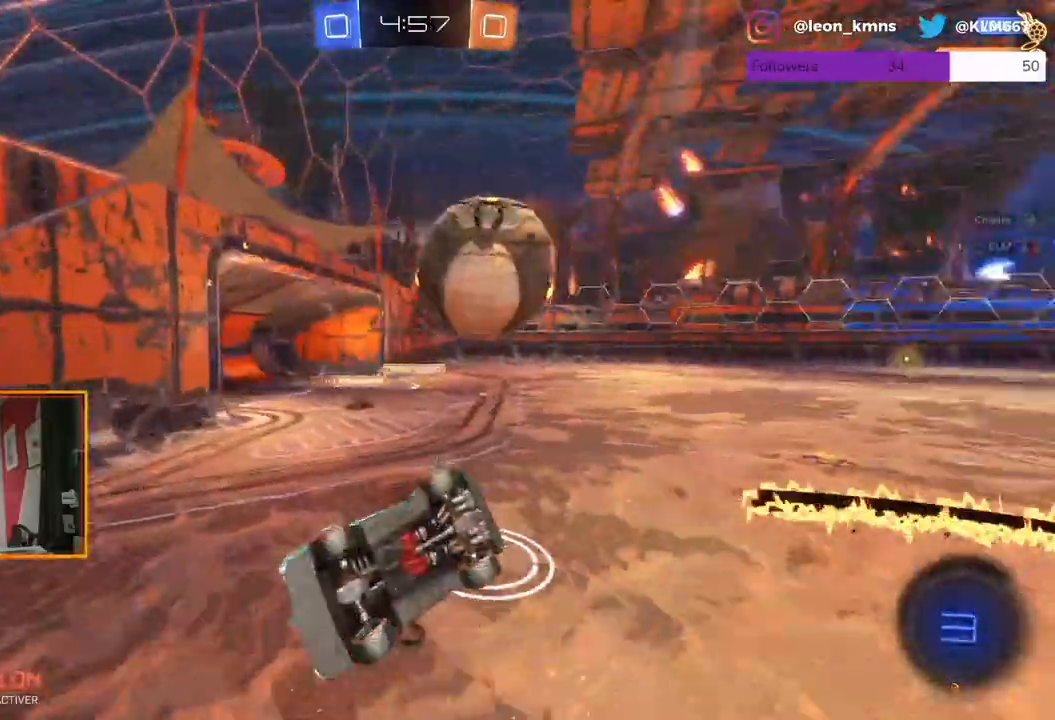
{"buttons": ["R2"], "left_stick": "left", "right_stick": "center", "events": [[350, "left_stick", "left"]]}
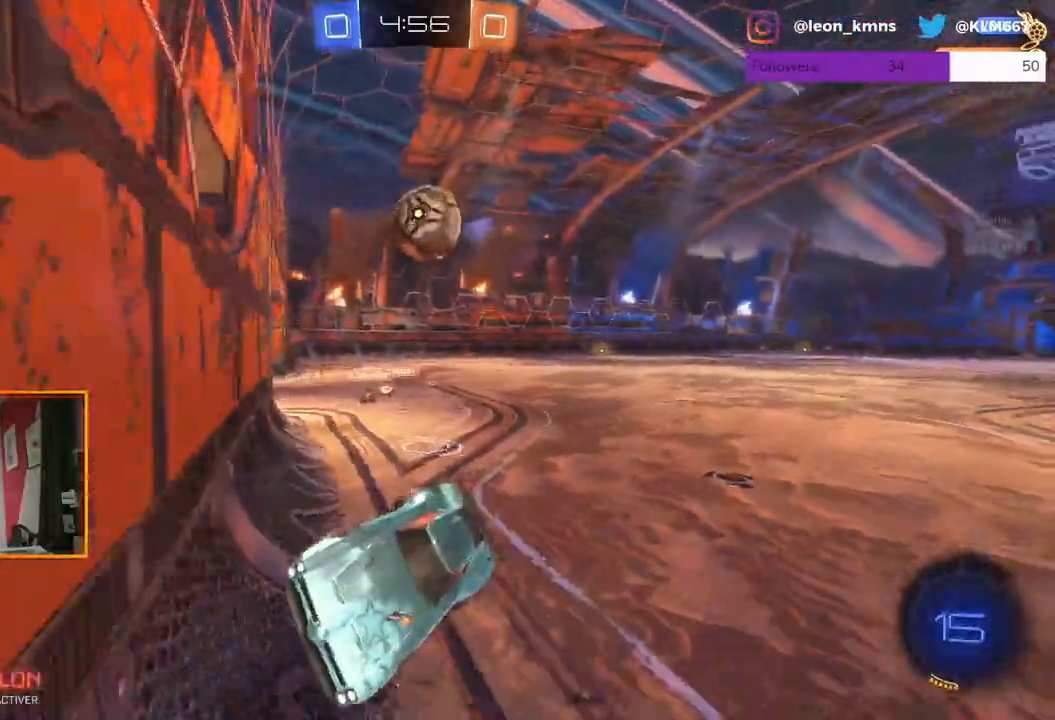
{"buttons": ["R2"], "left_stick": "left", "right_stick": "center", "events": [[267, "L1", "down"], [383, "L1", "up"]]}
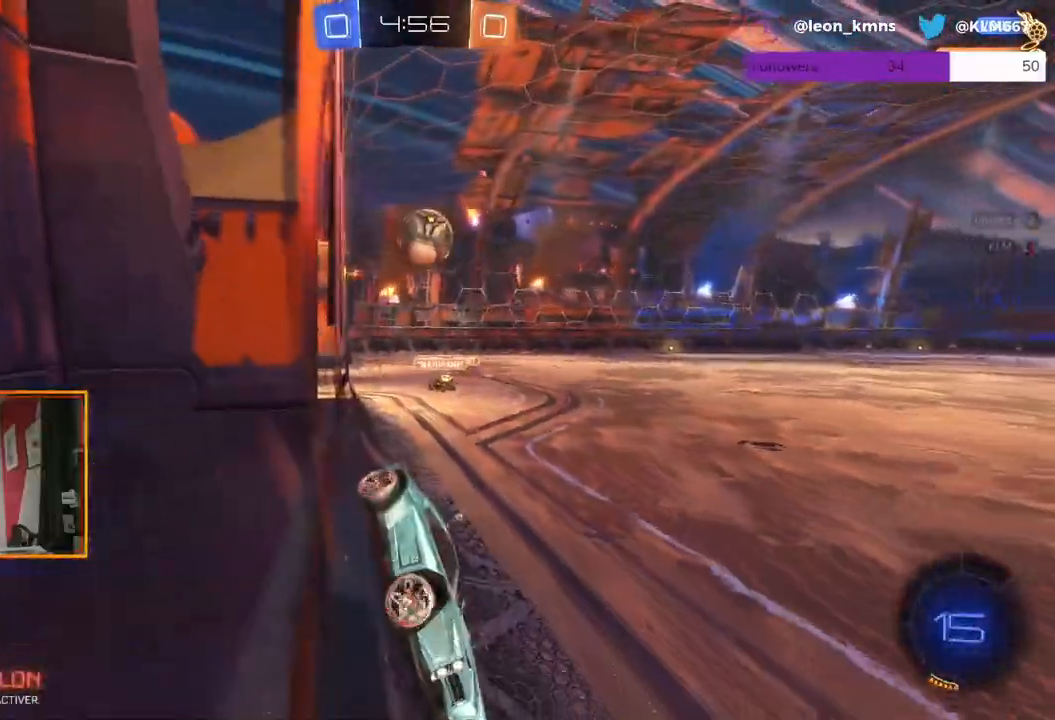
{"buttons": ["R1", "R2"], "left_stick": "center", "right_stick": "center", "events": [[117, "left_stick", "center"], [183, "R1", "down"], [400, "left_stick", "left"], [500, "left_stick", "center"]]}
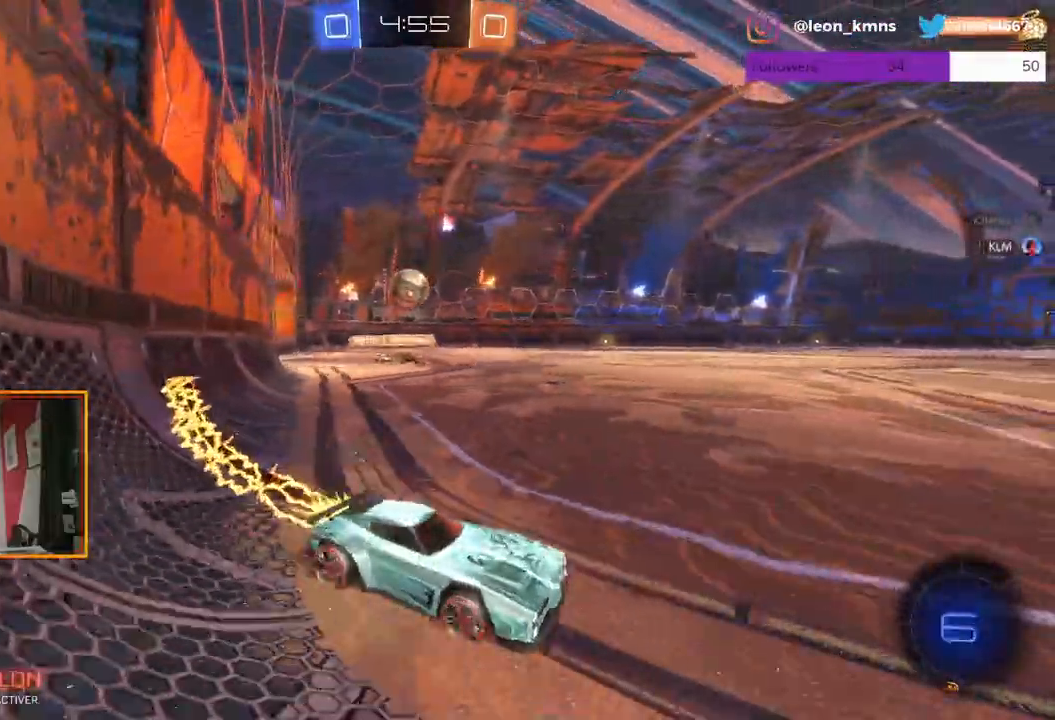
{"buttons": ["R1", "R2"], "left_stick": "left", "right_stick": "center", "events": [[67, "left_stick", "right"], [233, "left_stick", "left"]]}
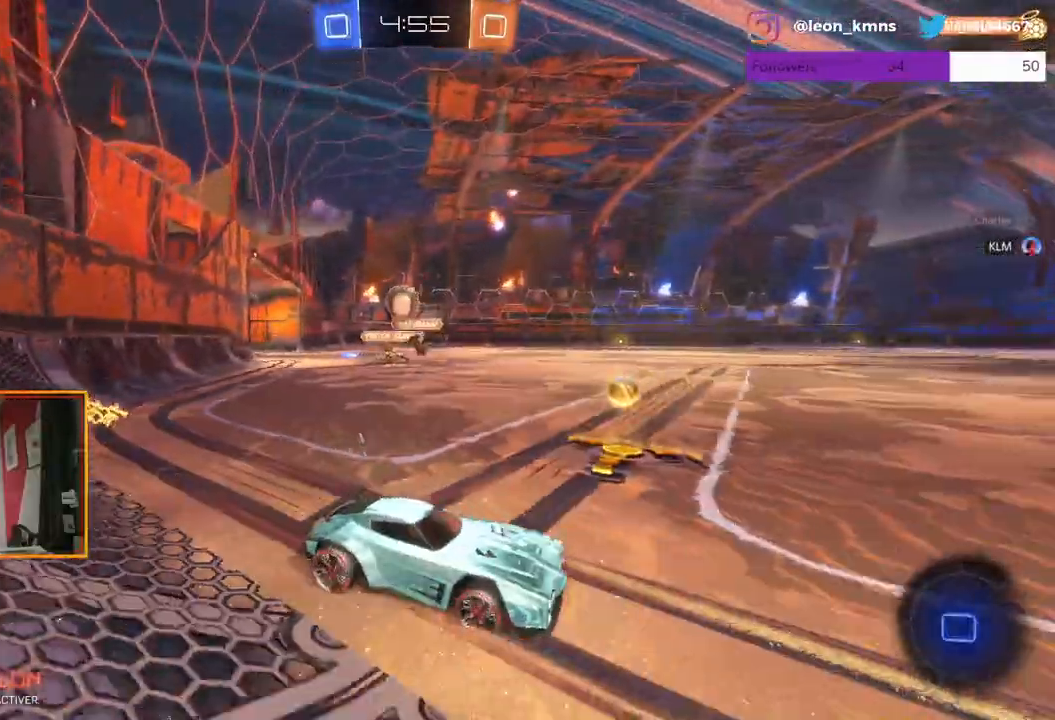
{"buttons": ["R2"], "left_stick": "left", "right_stick": "center", "events": [[217, "R1", "up"]]}
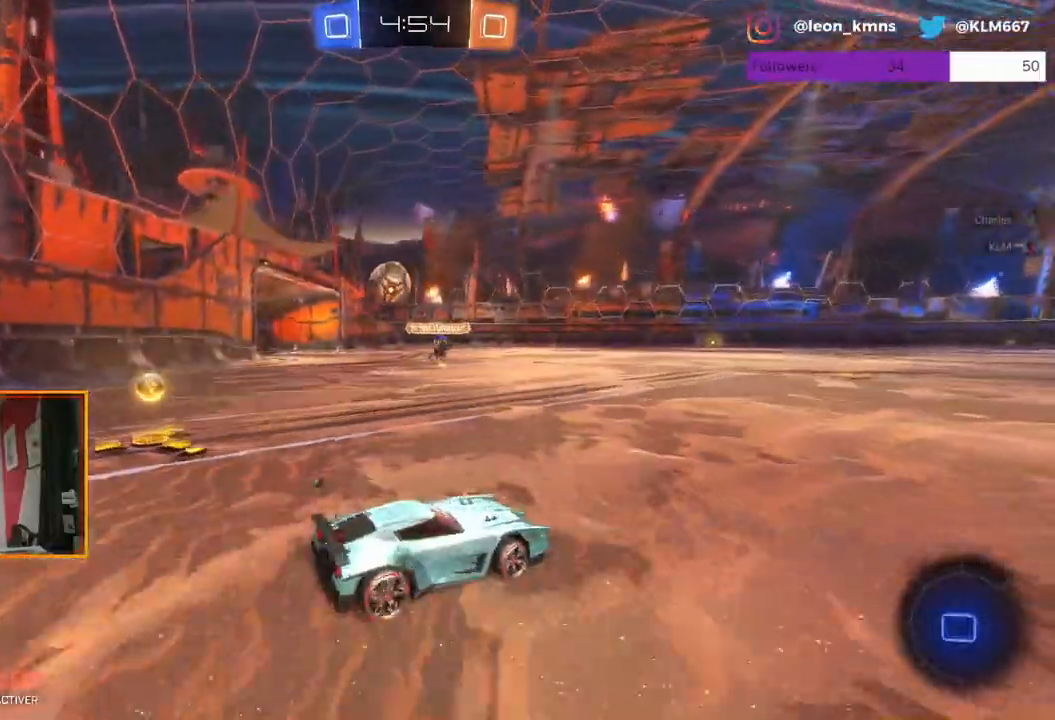
{"buttons": ["L2"], "left_stick": "left", "right_stick": "center", "events": [[17, "L2", "down"], [167, "L2", "up"], [400, "L2", "down"], [433, "R2", "up"]]}
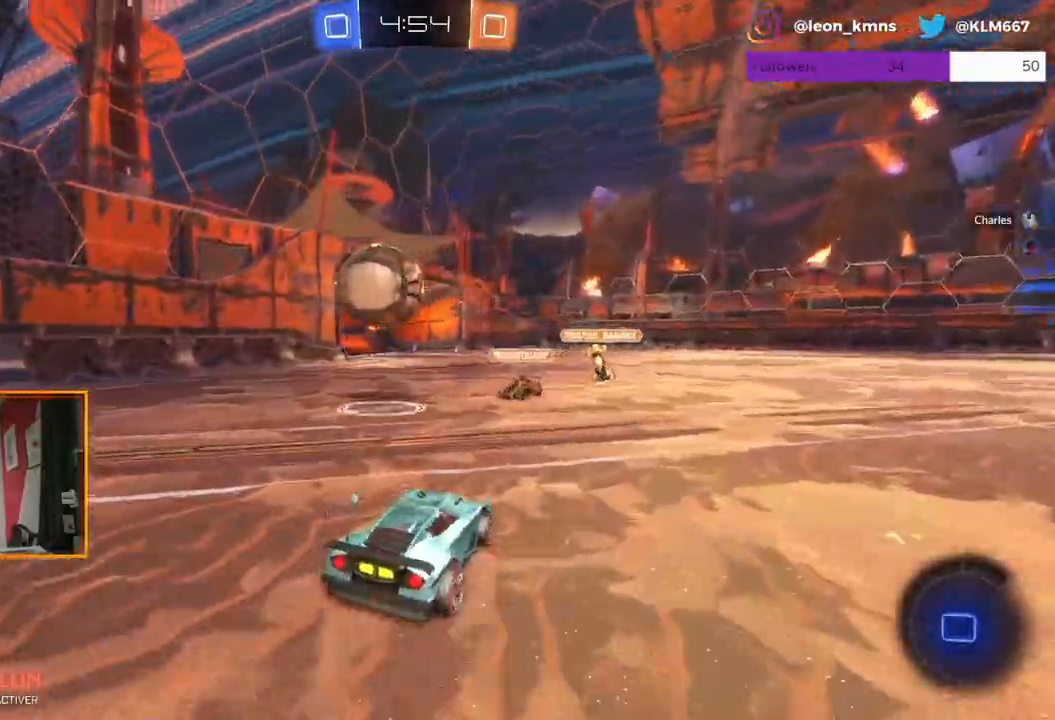
{"buttons": [], "left_stick": "left", "right_stick": "center", "events": [[17, "L1", "down"], [50, "A", "down"], [100, "A", "up"], [183, "A", "down"], [250, "L1", "up"], [300, "A", "up"], [400, "L2", "up"]]}
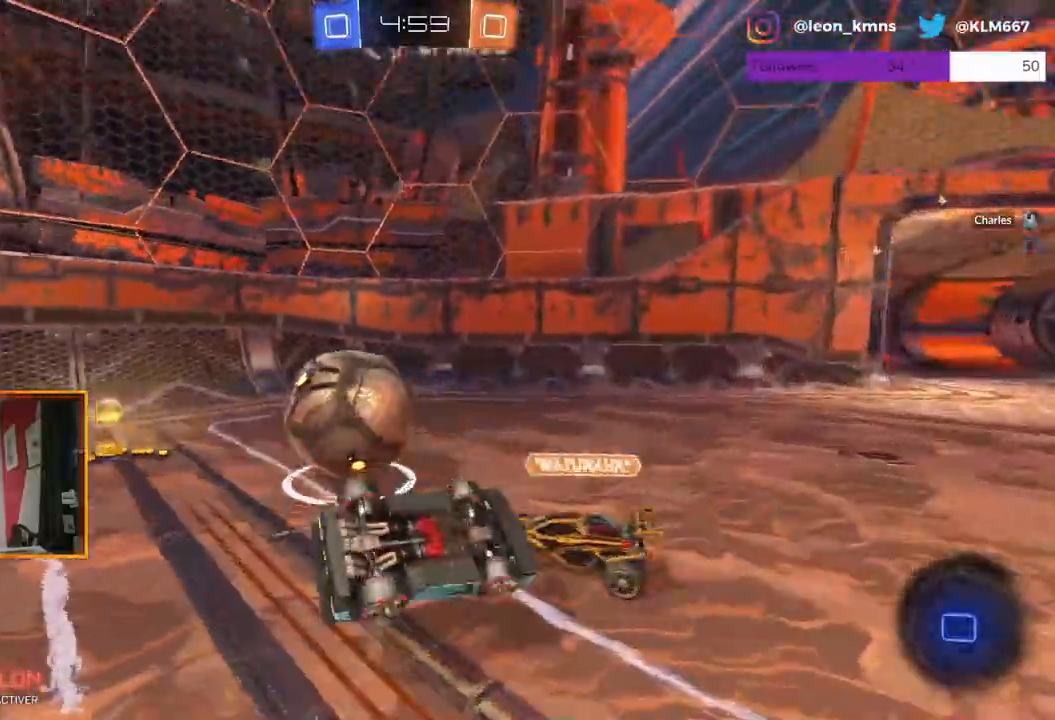
{"buttons": ["R2"], "left_stick": "left", "right_stick": "center", "events": [[33, "left_stick", "center"], [167, "R2", "down"], [283, "left_stick", "left"]]}
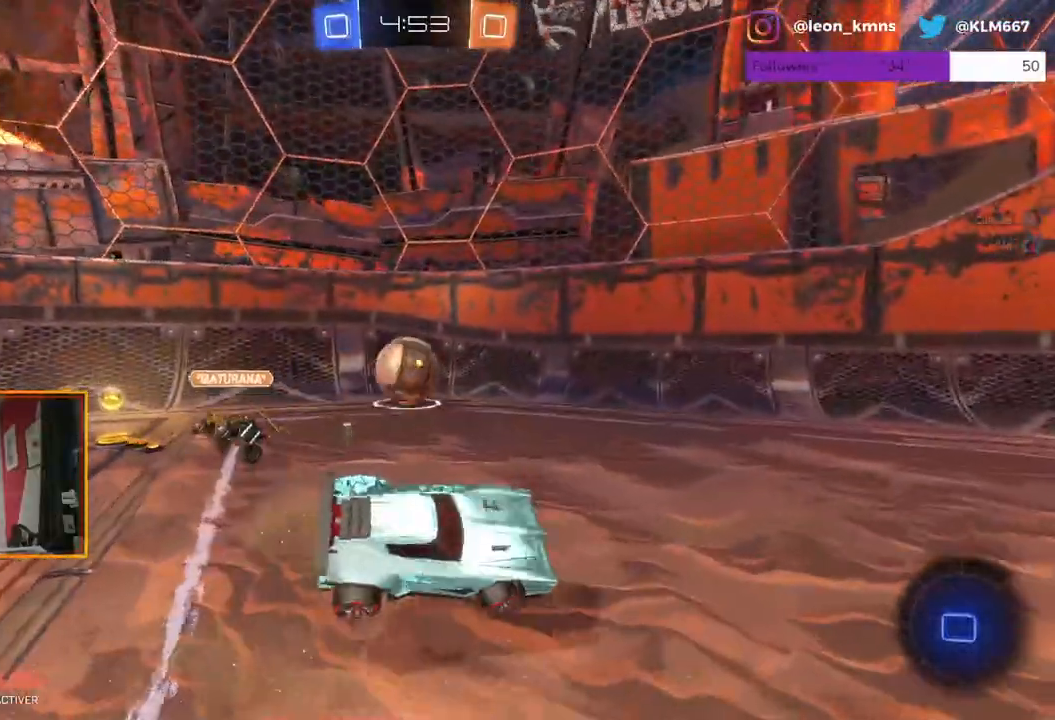
{"buttons": ["R2"], "left_stick": "left", "right_stick": "center", "events": [[250, "L1", "down"], [333, "L1", "up"]]}
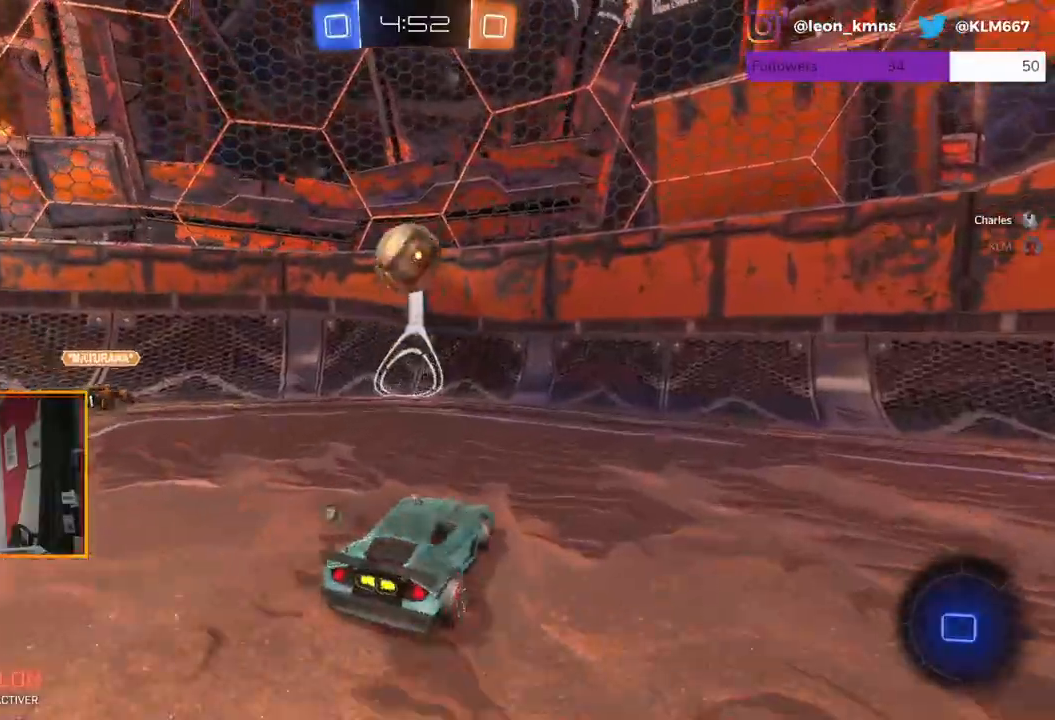
{"buttons": ["R2"], "left_stick": "right", "right_stick": "center", "events": [[83, "left_stick", "center"], [450, "left_stick", "right"]]}
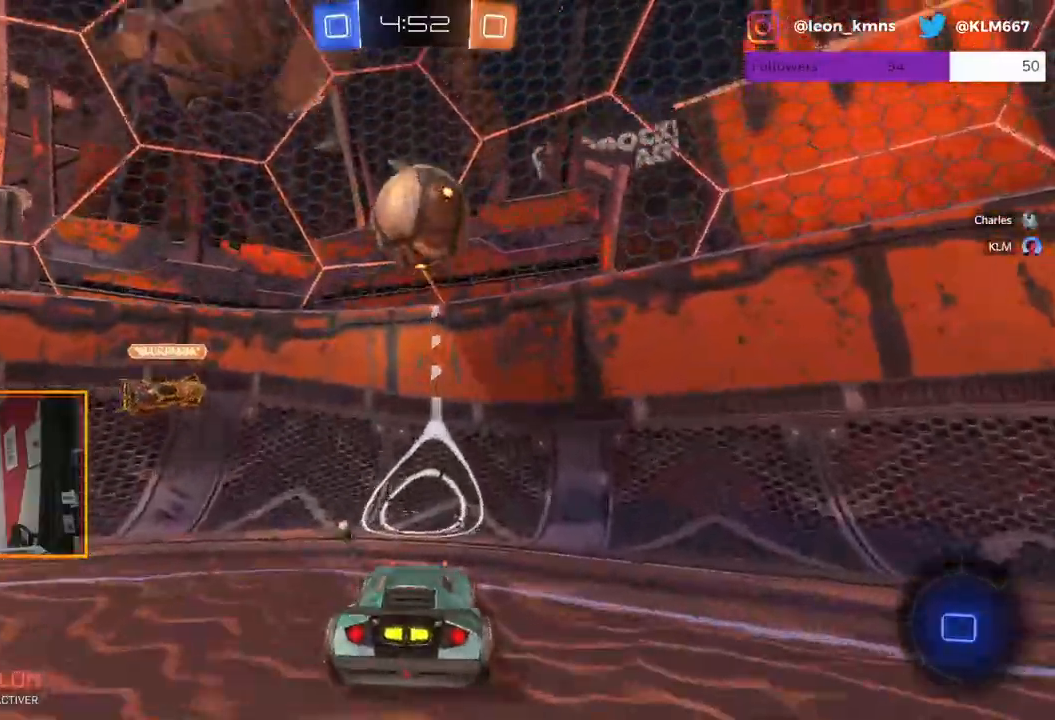
{"buttons": ["R2"], "left_stick": "left", "right_stick": "center", "events": [[167, "left_stick", "center"], [217, "left_stick", "left"]]}
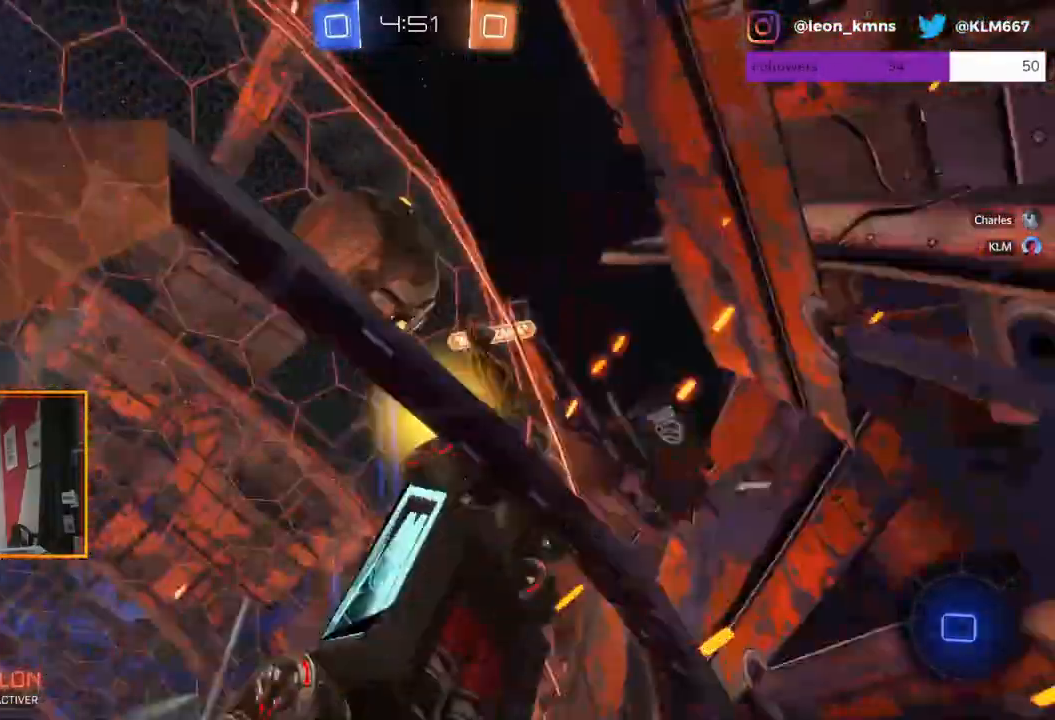
{"buttons": ["L1", "R2"], "left_stick": "left", "right_stick": "center", "events": [[400, "L1", "down"]]}
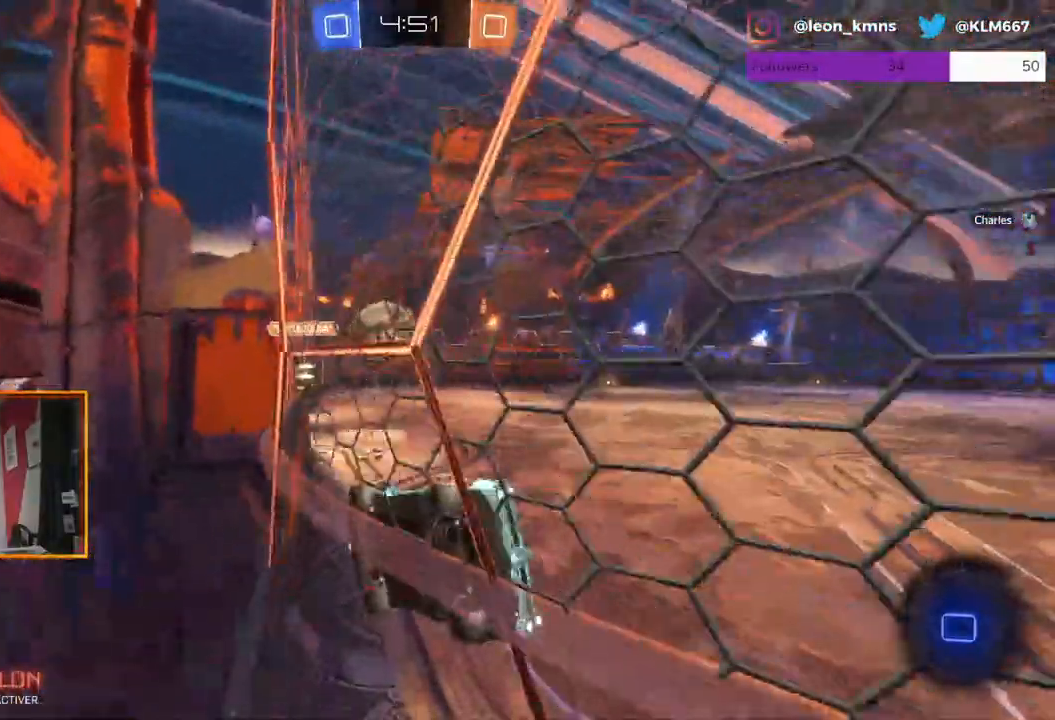
{"buttons": ["R1", "R2"], "left_stick": "center", "right_stick": "center", "events": [[17, "L1", "up"], [450, "R1", "down"], [467, "left_stick", "center"]]}
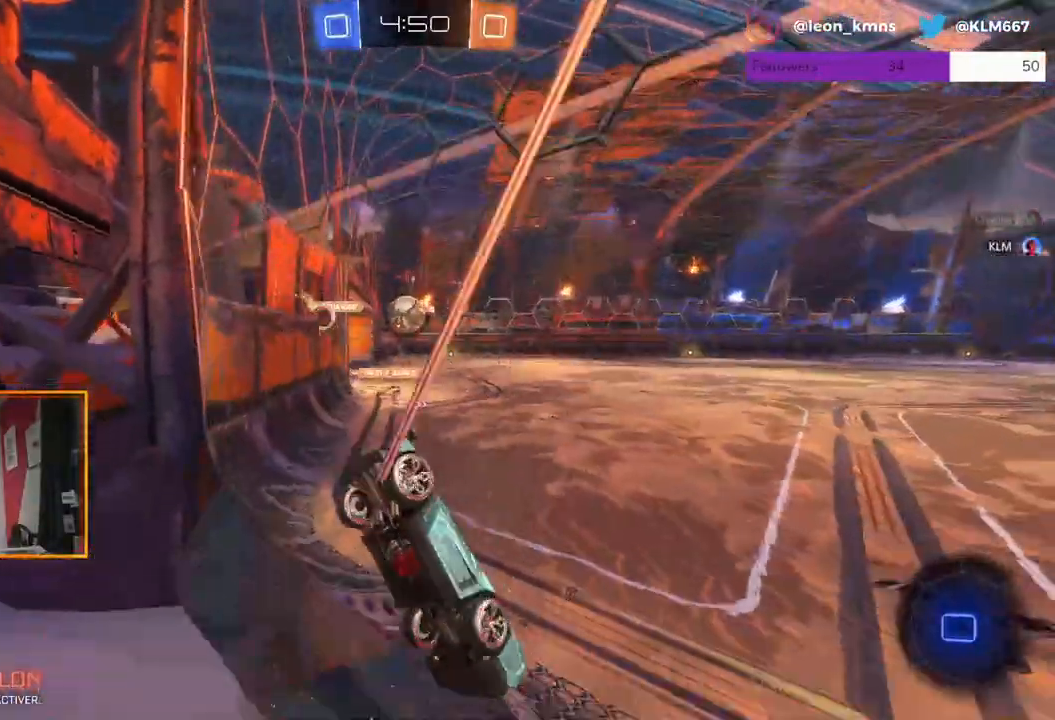
{"buttons": ["A", "L1", "L2", "R1", "R2"], "left_stick": "up", "right_stick": "center", "events": [[167, "left_stick", "left"], [317, "left_stick", "center"], [433, "left_stick", "up"], [467, "L2", "down"], [483, "A", "down"], [500, "L1", "down"]]}
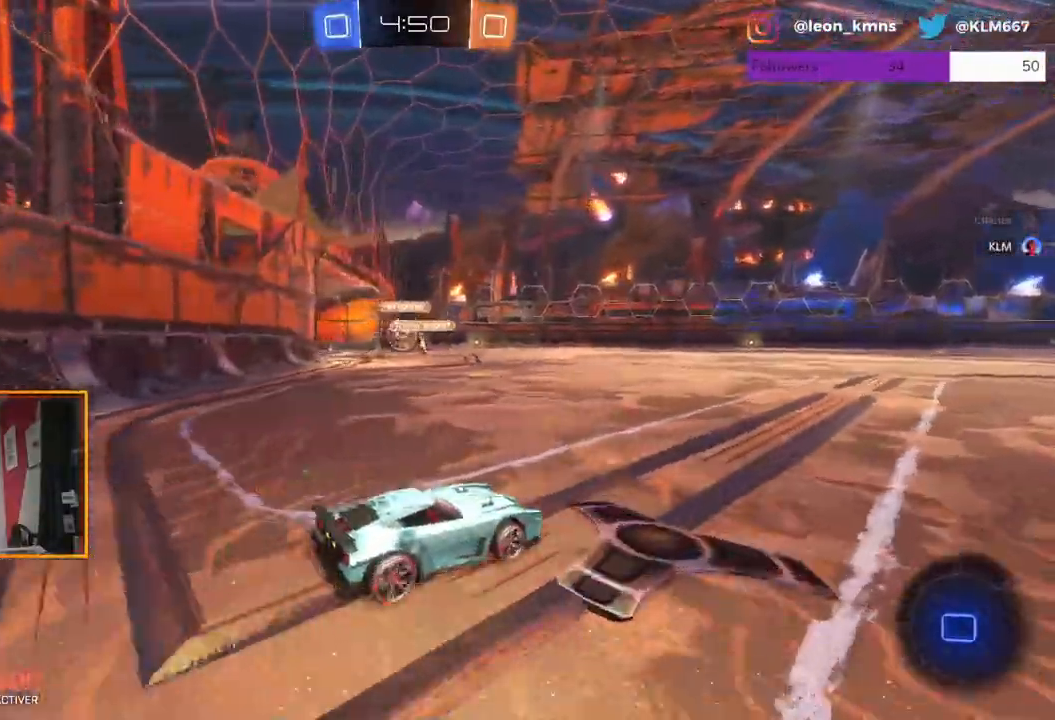
{"buttons": ["R2"], "left_stick": "center", "right_stick": "center", "events": [[50, "A", "up"], [117, "A", "down"], [217, "L1", "up"], [233, "L2", "up"], [283, "A", "up"], [283, "R1", "up"], [317, "left_stick", "center"]]}